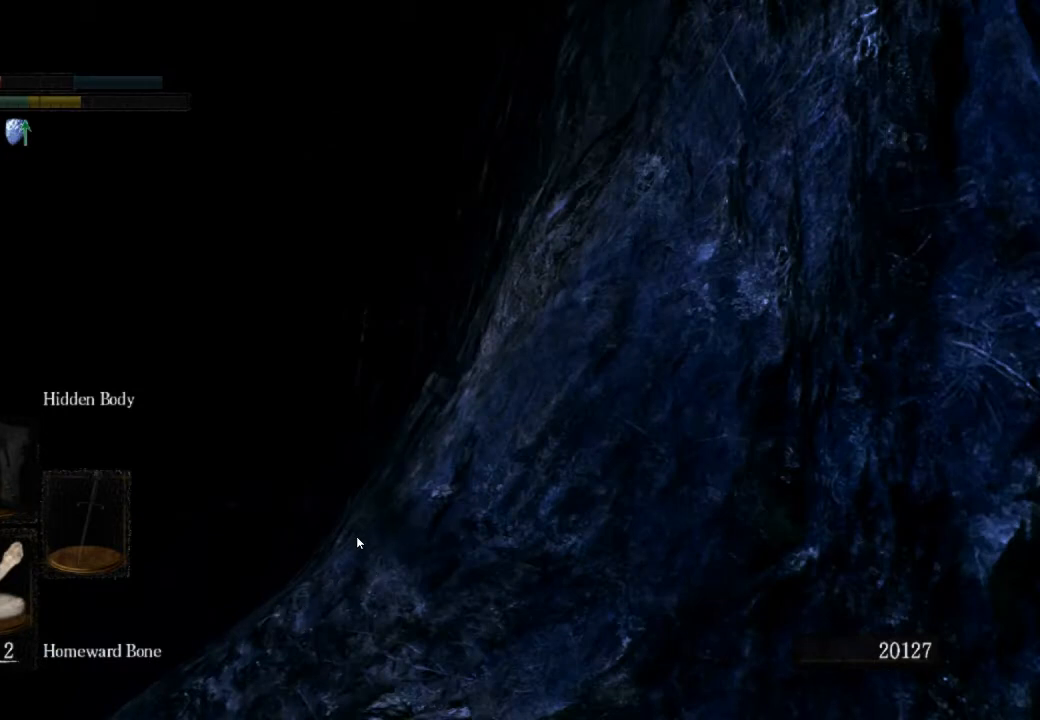
Gameplay with a controller (PlayStation layout); each line is a JSON object with the inputs held at the frame after it. "events" lists button and stick changes between this image and that frame as [ms after this image, input, new state], when the widget could be followed in between.
{"buttons": ["CIRCLE"], "left_stick": "up", "right_stick": "center", "events": []}
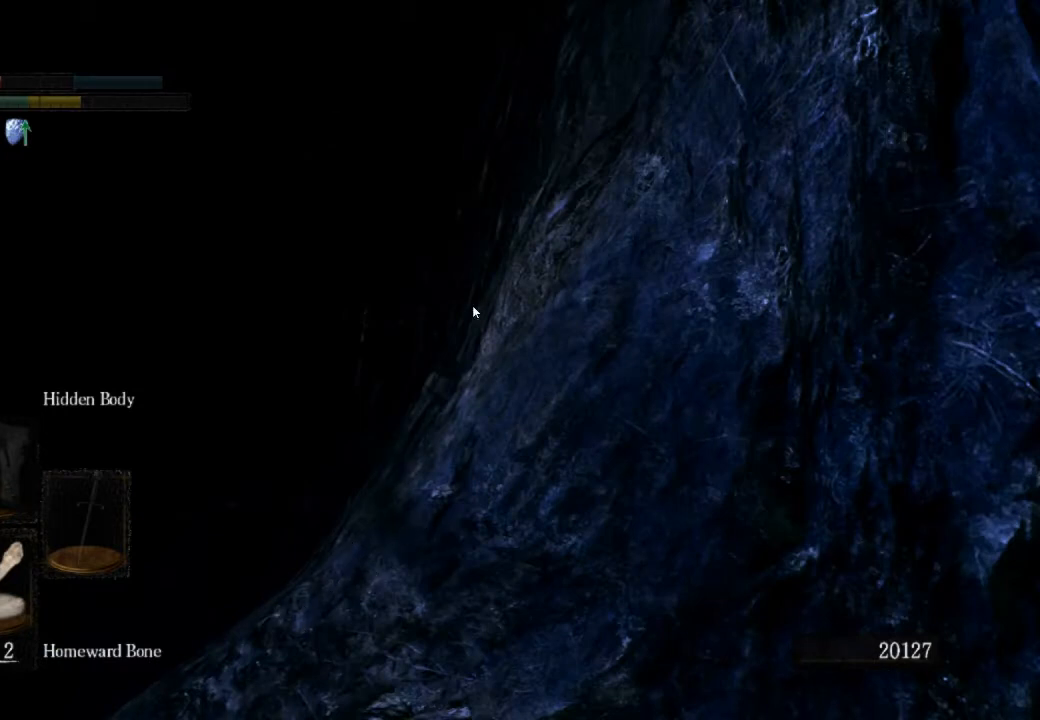
{"buttons": ["CIRCLE"], "left_stick": "up", "right_stick": "center", "events": []}
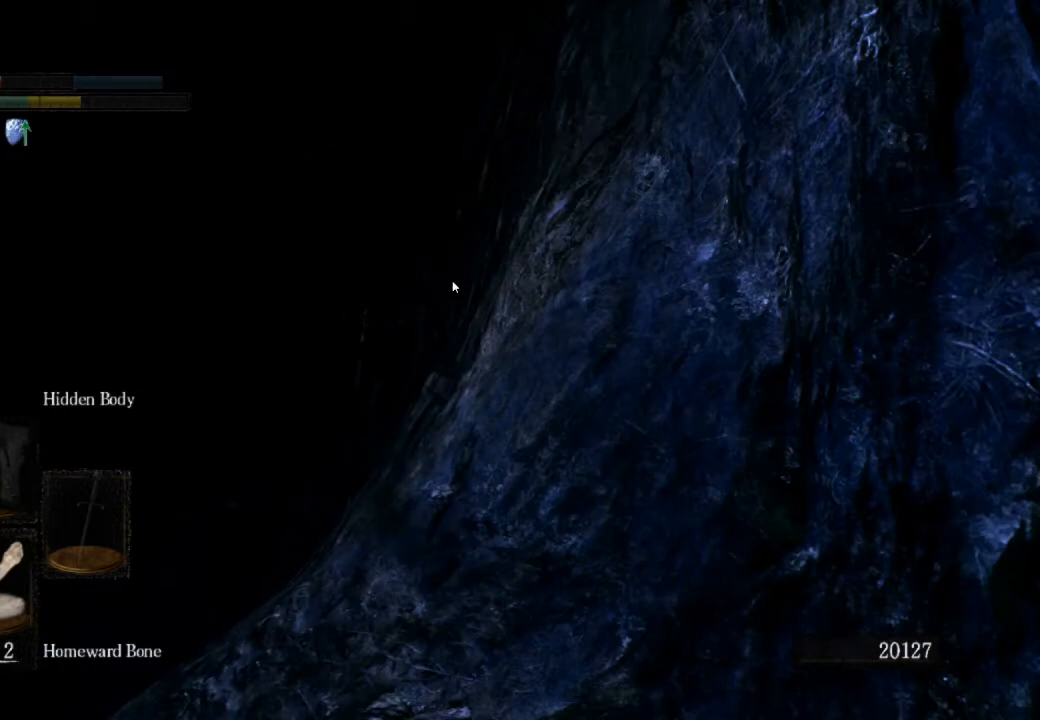
{"buttons": ["CIRCLE"], "left_stick": "up", "right_stick": "center", "events": []}
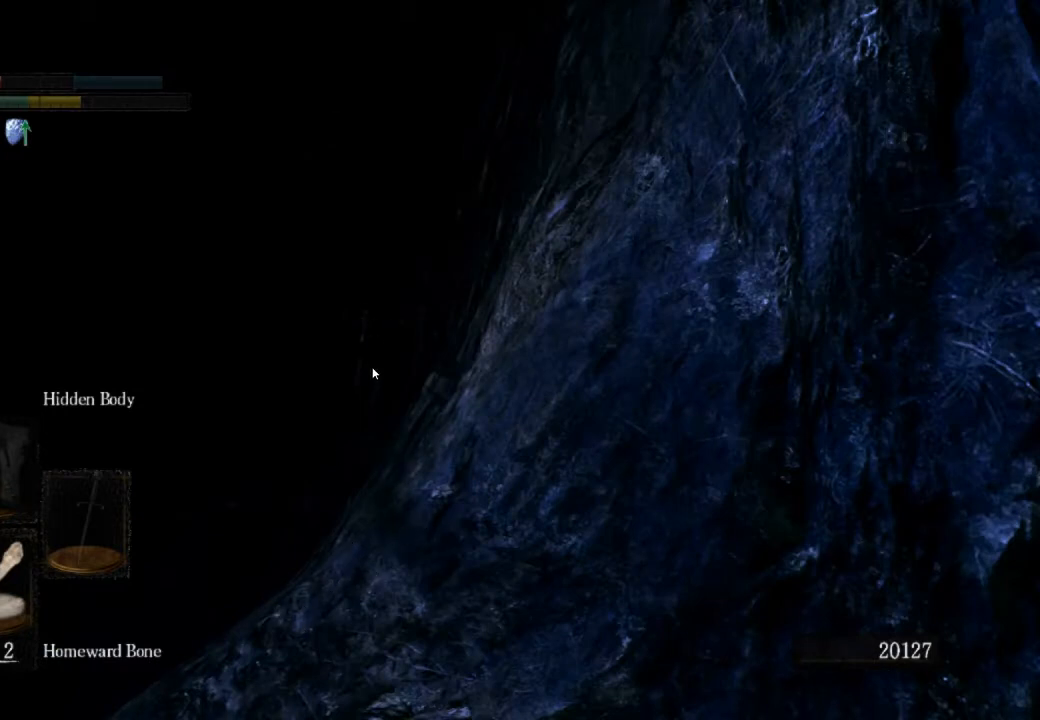
{"buttons": ["CIRCLE"], "left_stick": "up", "right_stick": "center", "events": []}
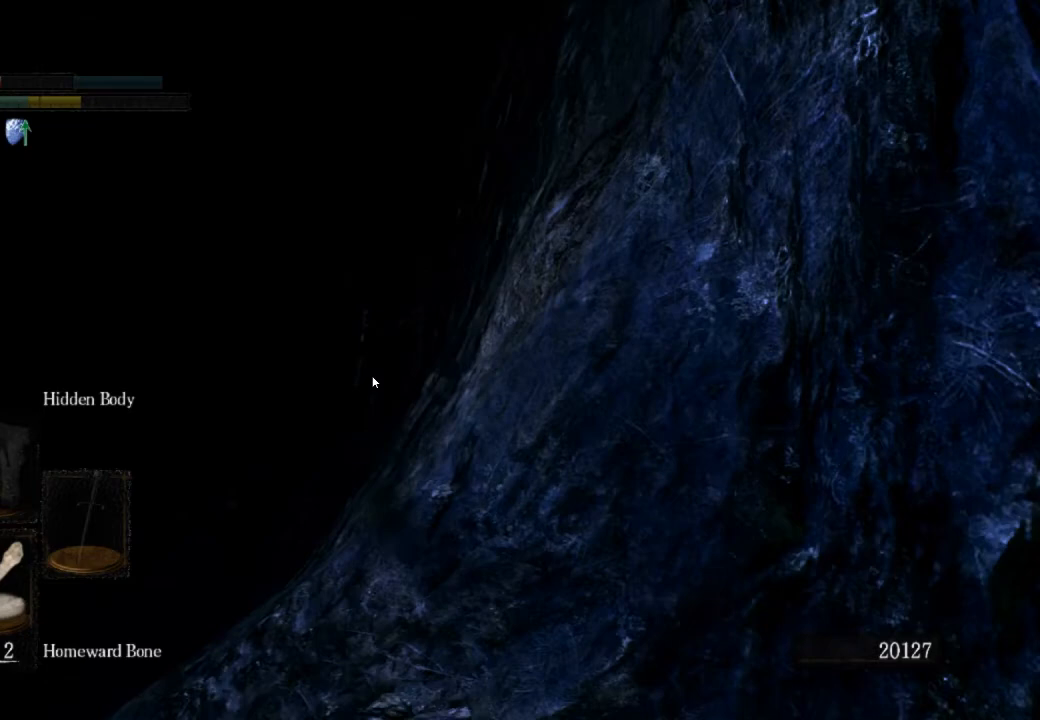
{"buttons": [], "left_stick": "up", "right_stick": "center", "events": [[233, "CIRCLE", "up"]]}
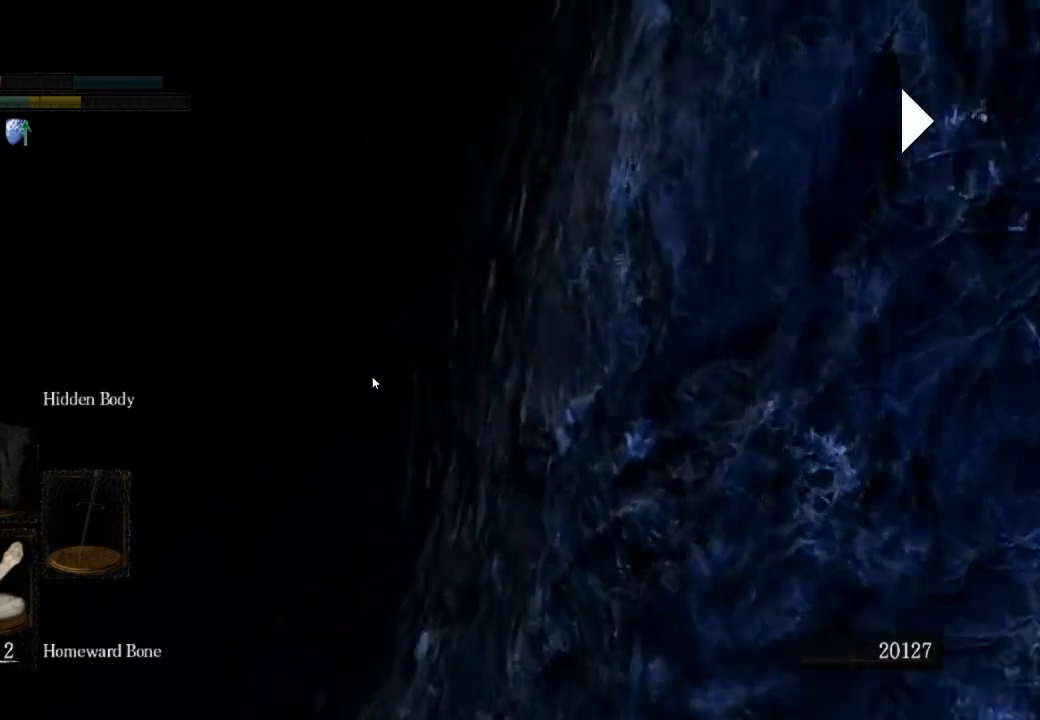
{"buttons": [], "left_stick": "up", "right_stick": "center", "events": [[200, "right_stick", "down"], [433, "right_stick", "center"]]}
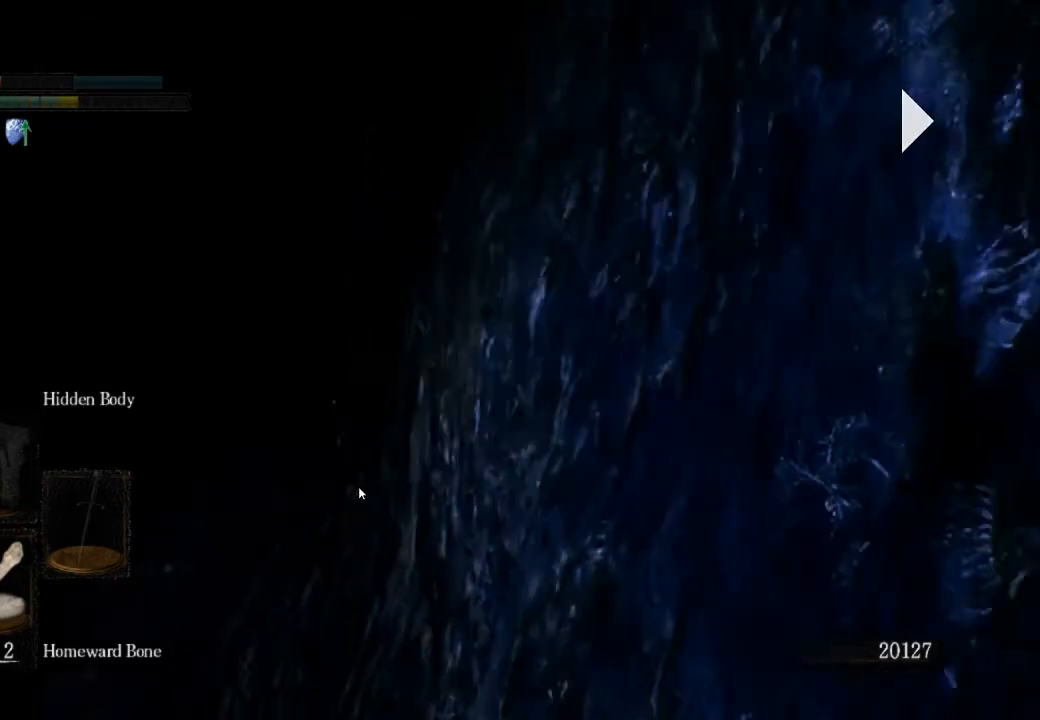
{"buttons": [], "left_stick": "up", "right_stick": "down-right", "events": [[333, "right_stick", "down-right"]]}
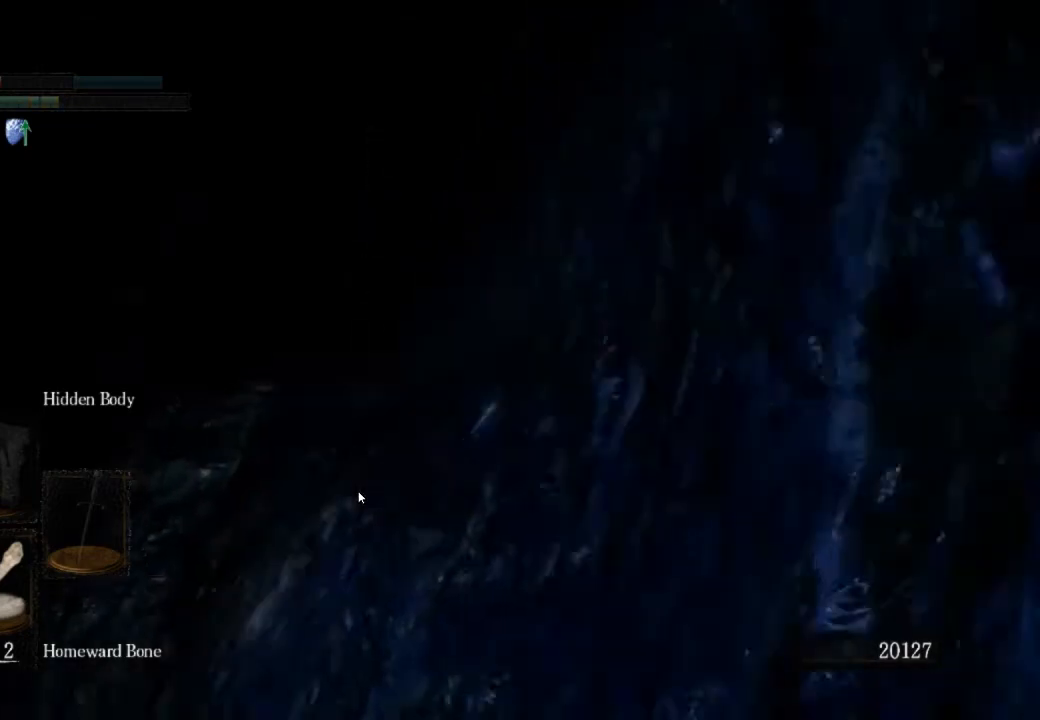
{"buttons": ["CIRCLE"], "left_stick": "up", "right_stick": "center", "events": [[200, "right_stick", "center"], [300, "CIRCLE", "down"]]}
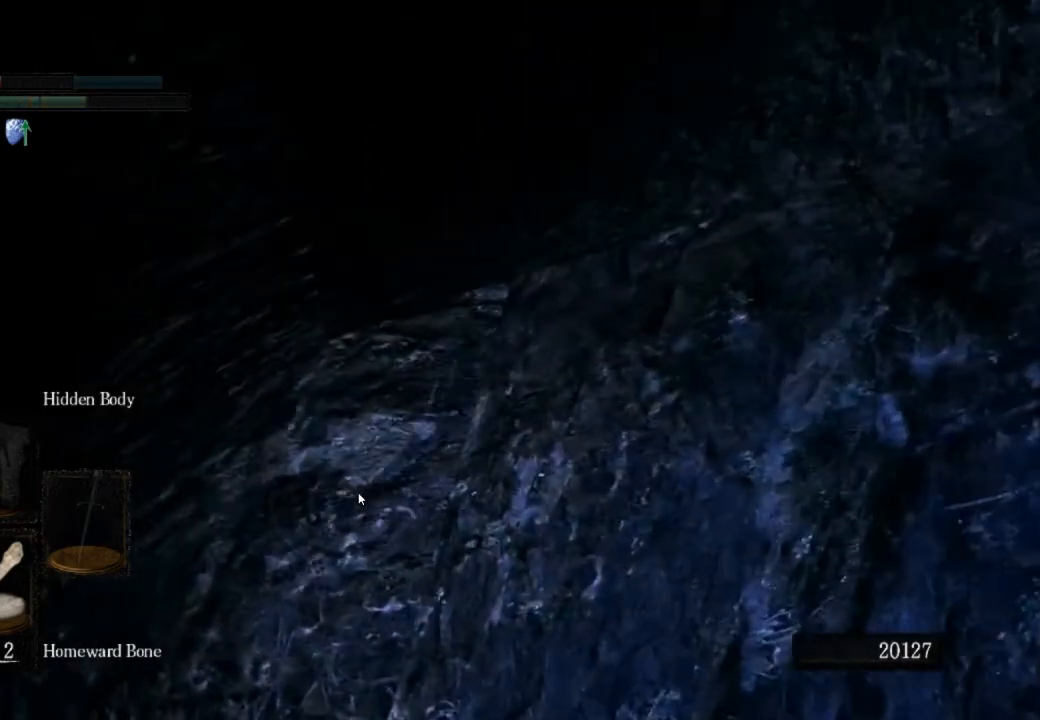
{"buttons": ["CIRCLE"], "left_stick": "up", "right_stick": "center", "events": []}
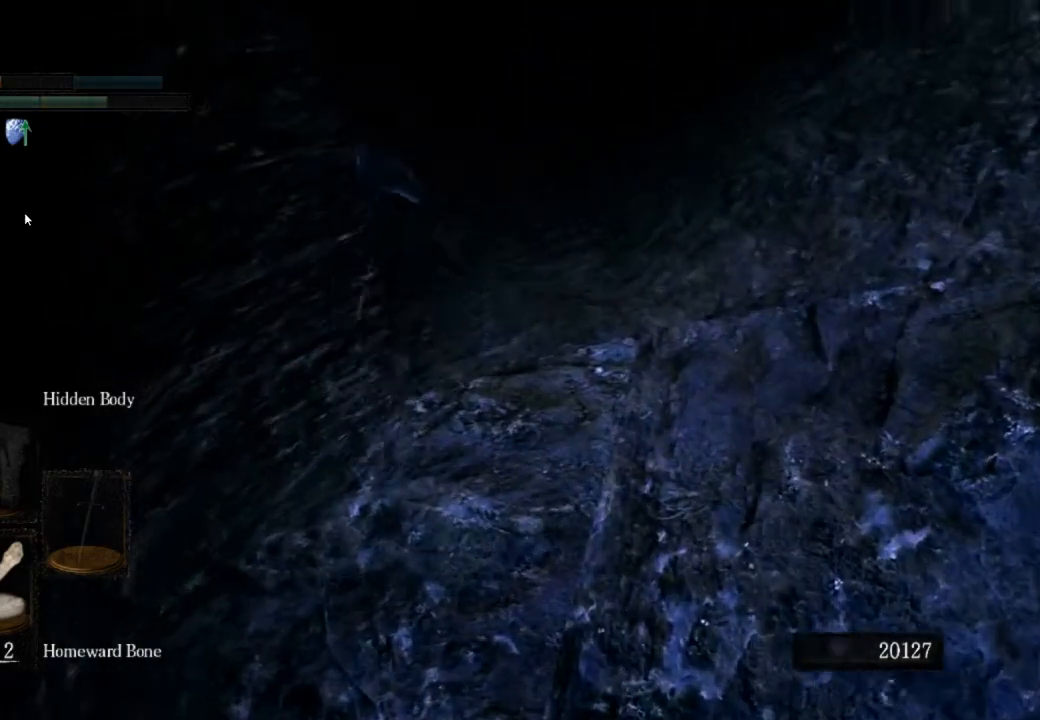
{"buttons": ["CIRCLE"], "left_stick": "up", "right_stick": "center", "events": []}
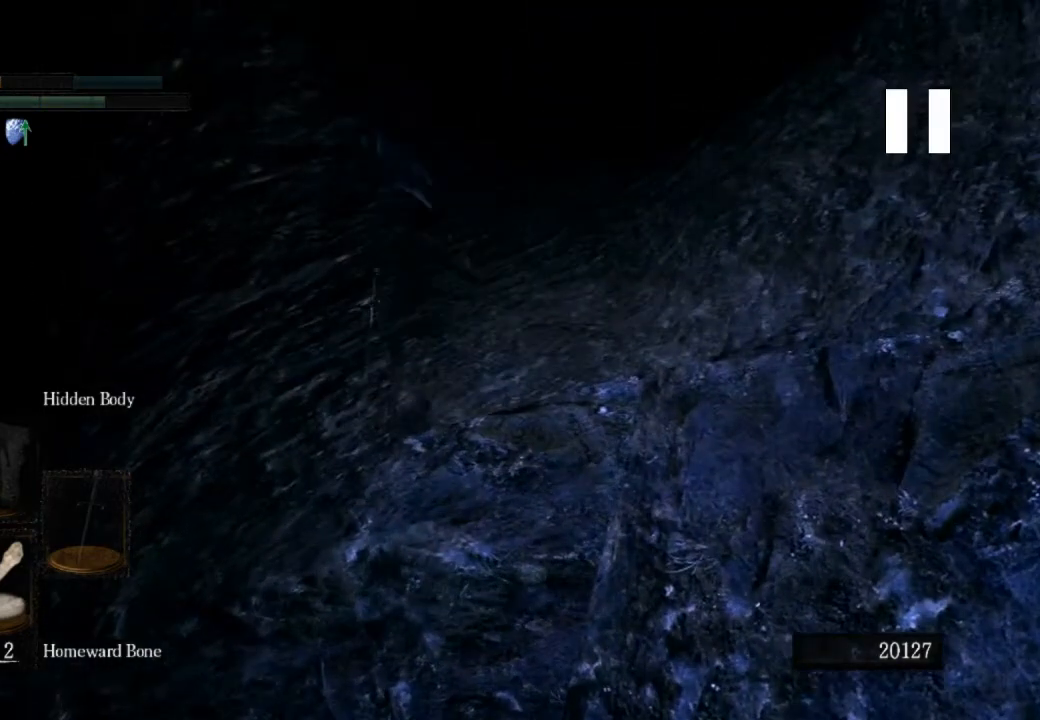
{"buttons": ["CIRCLE"], "left_stick": "up", "right_stick": "center", "events": []}
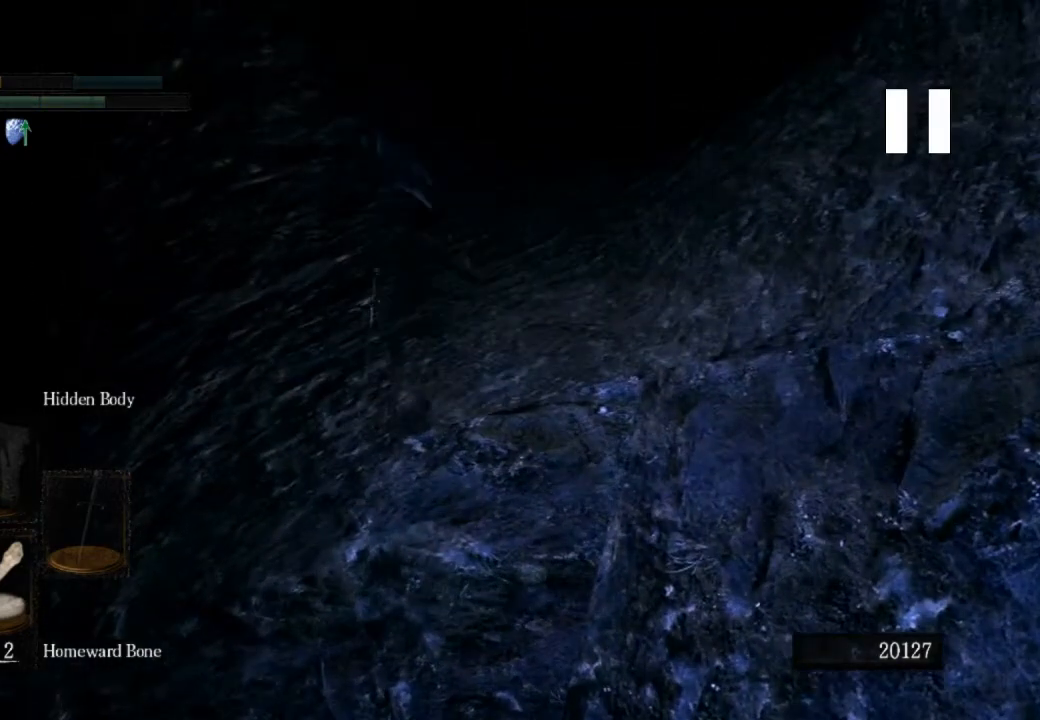
{"buttons": ["CIRCLE"], "left_stick": "up", "right_stick": "center", "events": []}
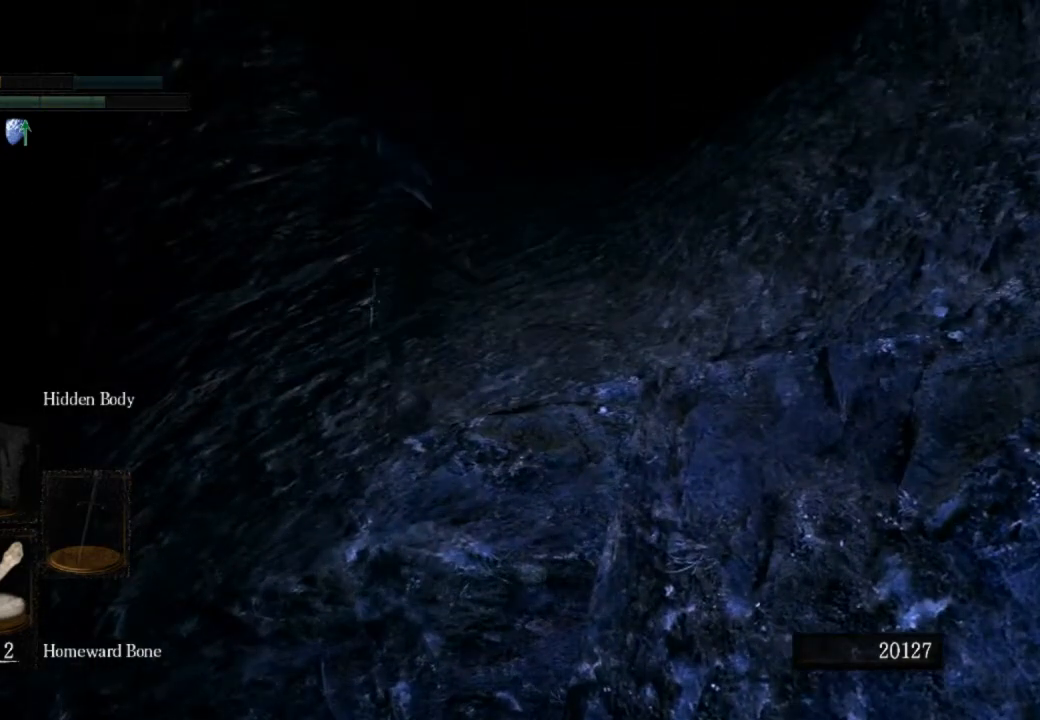
{"buttons": ["CIRCLE"], "left_stick": "up", "right_stick": "center", "events": []}
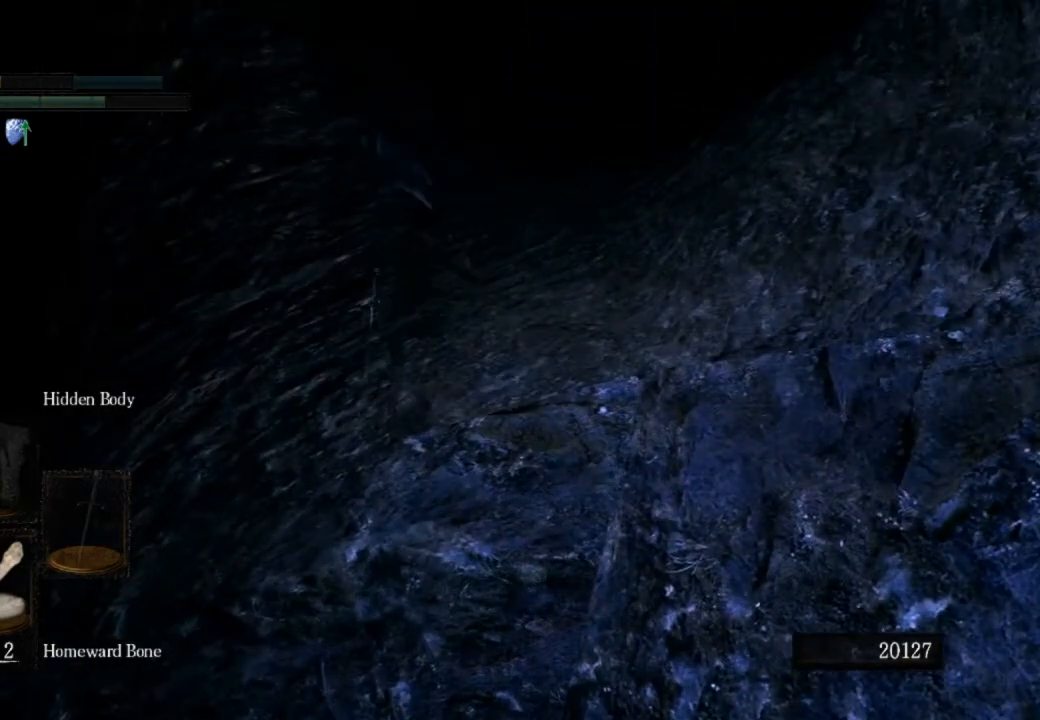
{"buttons": ["CIRCLE"], "left_stick": "up", "right_stick": "center", "events": []}
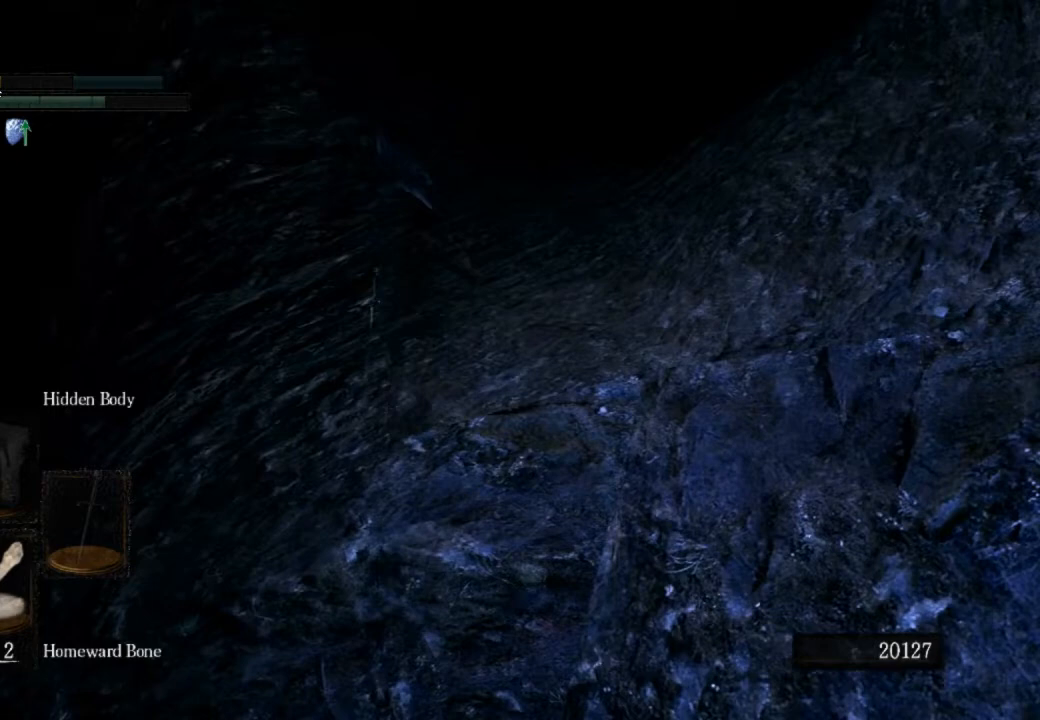
{"buttons": ["CIRCLE"], "left_stick": "up", "right_stick": "center", "events": []}
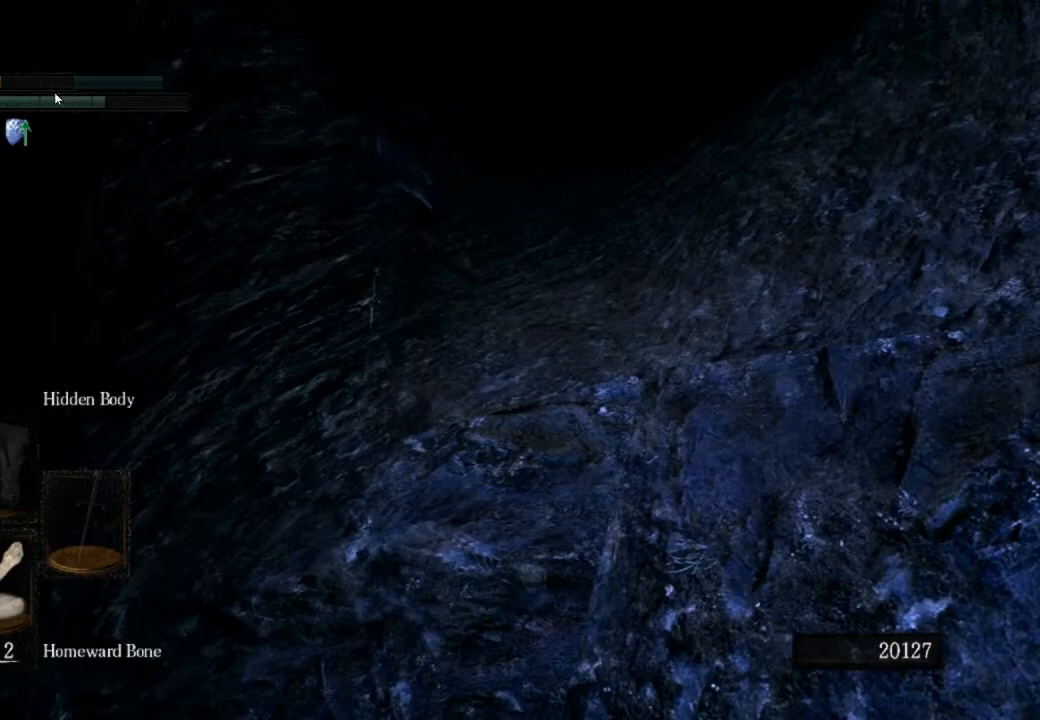
{"buttons": ["CIRCLE"], "left_stick": "up", "right_stick": "center", "events": []}
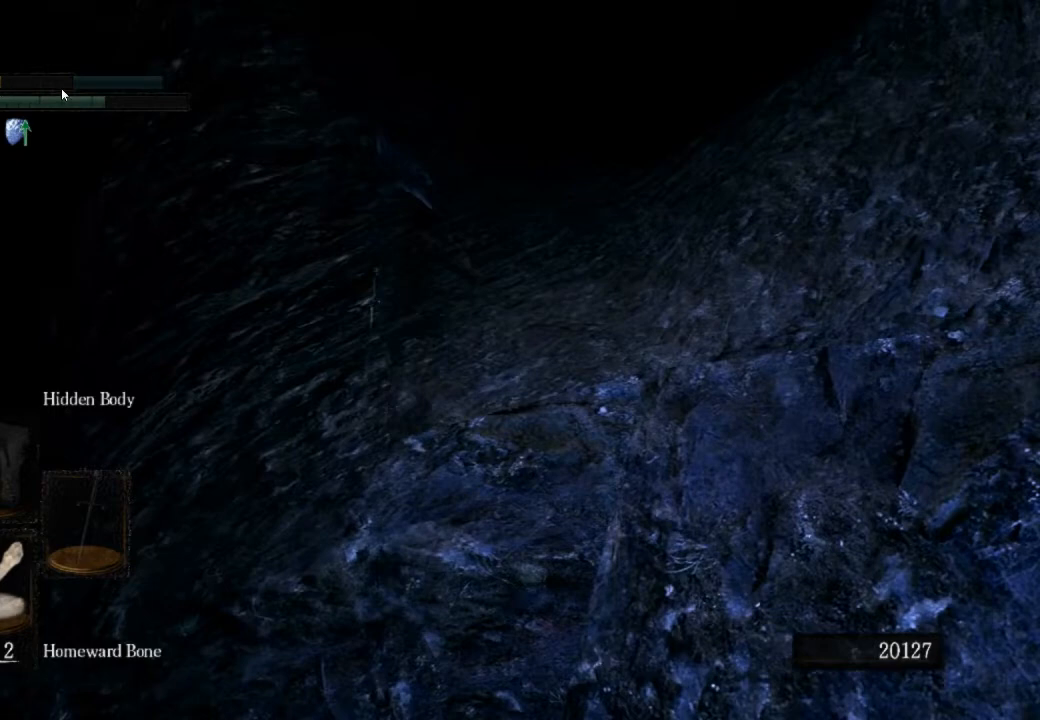
{"buttons": ["CIRCLE"], "left_stick": "up", "right_stick": "center", "events": []}
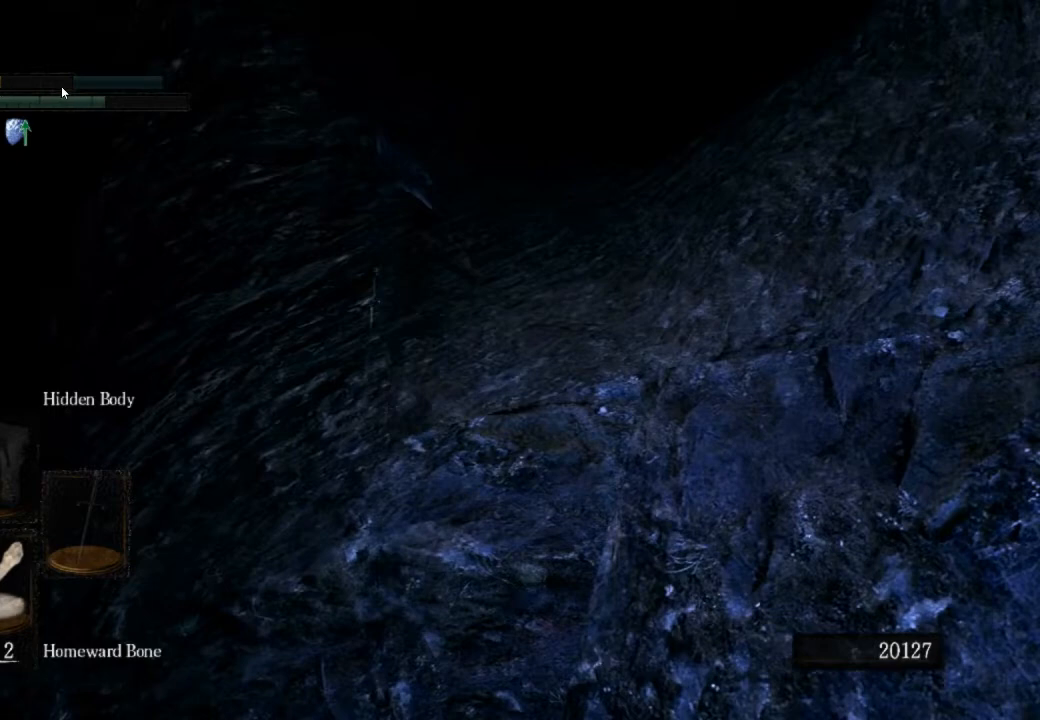
{"buttons": ["CIRCLE"], "left_stick": "up", "right_stick": "center", "events": []}
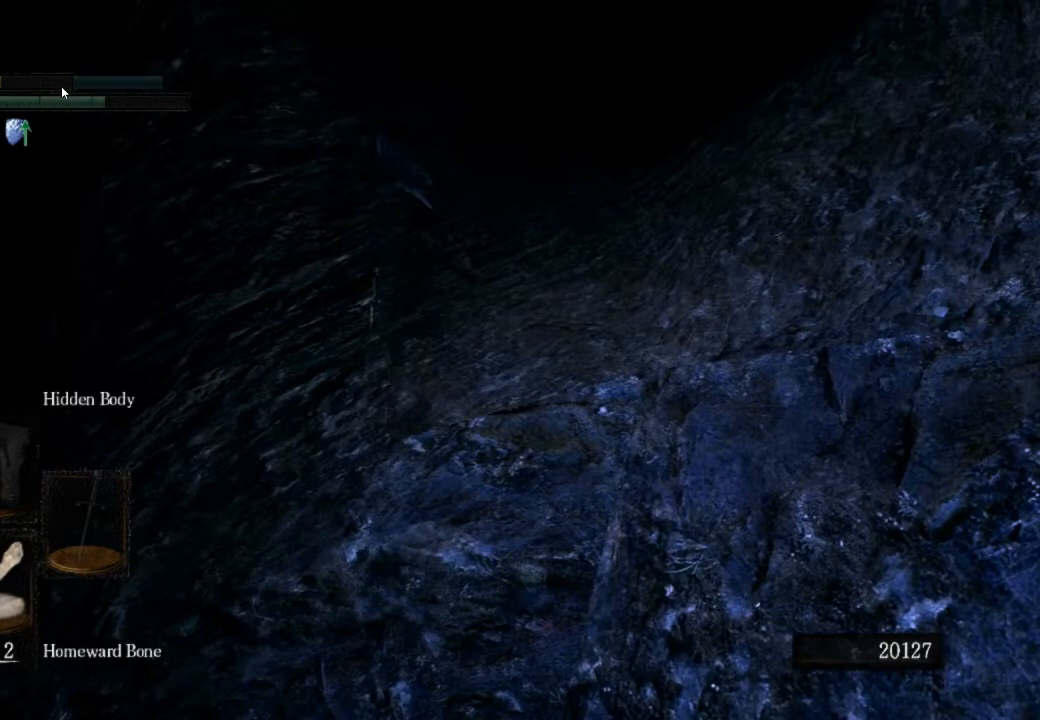
{"buttons": ["CIRCLE"], "left_stick": "up", "right_stick": "center", "events": []}
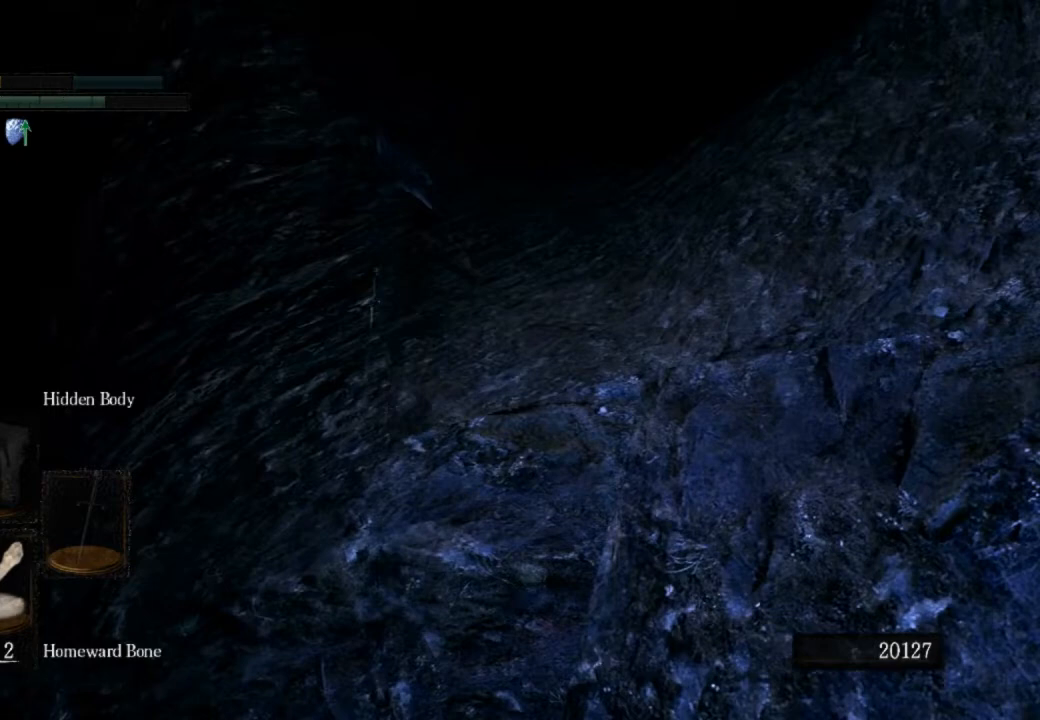
{"buttons": ["CIRCLE"], "left_stick": "up", "right_stick": "center", "events": []}
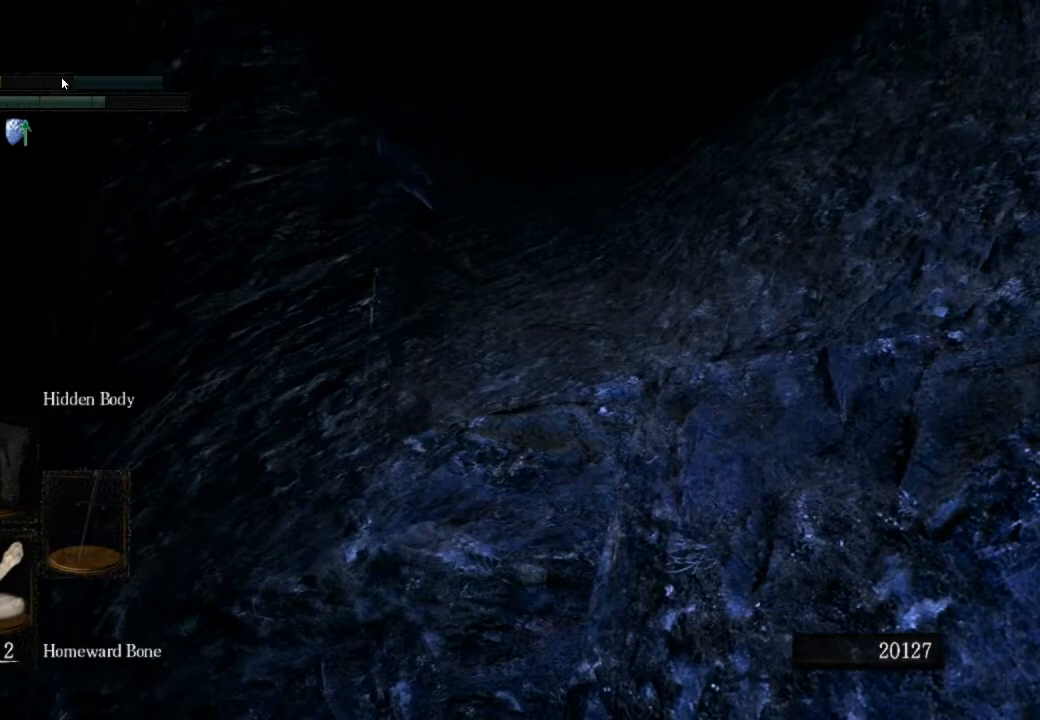
{"buttons": ["CIRCLE"], "left_stick": "up", "right_stick": "center", "events": []}
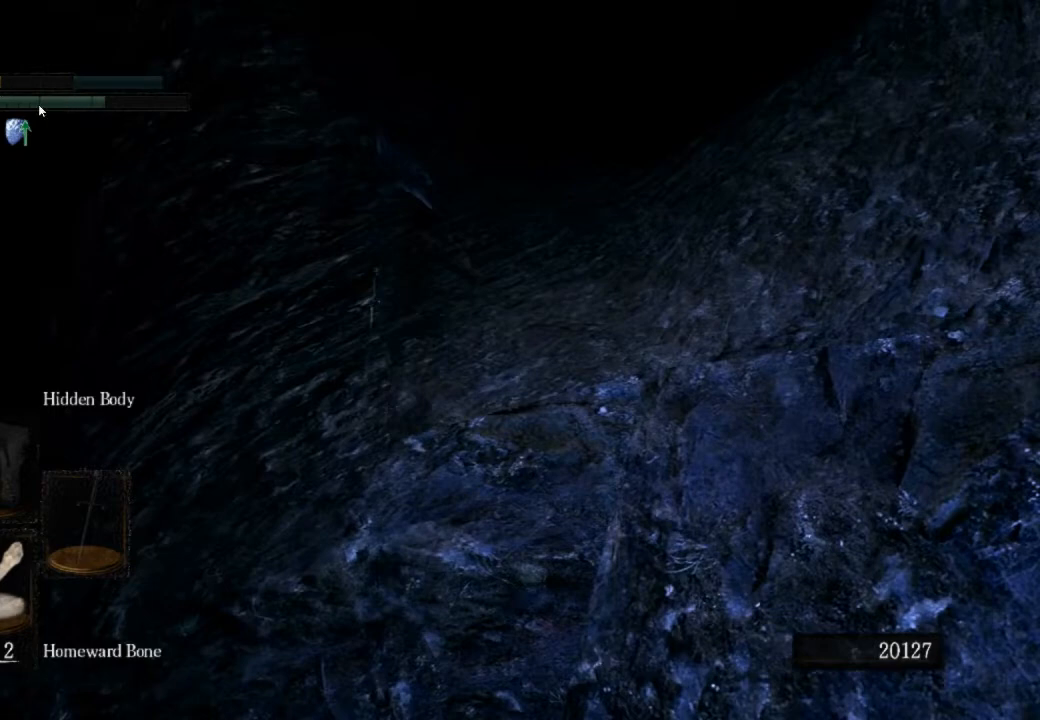
{"buttons": ["CIRCLE"], "left_stick": "up", "right_stick": "center", "events": []}
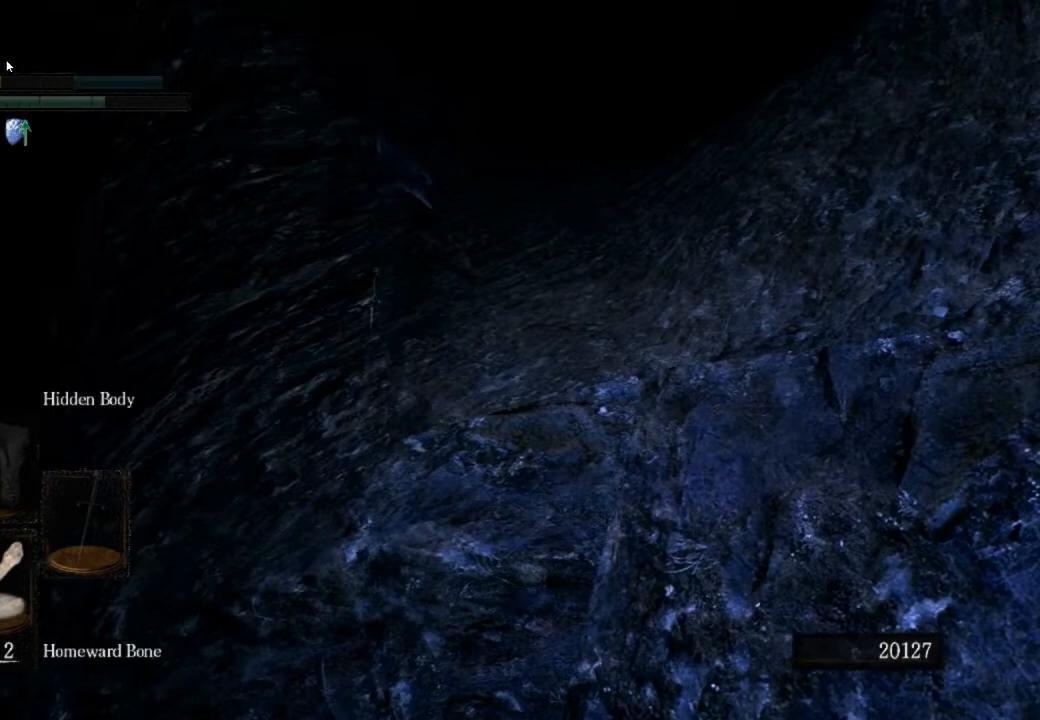
{"buttons": ["CIRCLE"], "left_stick": "up", "right_stick": "center", "events": []}
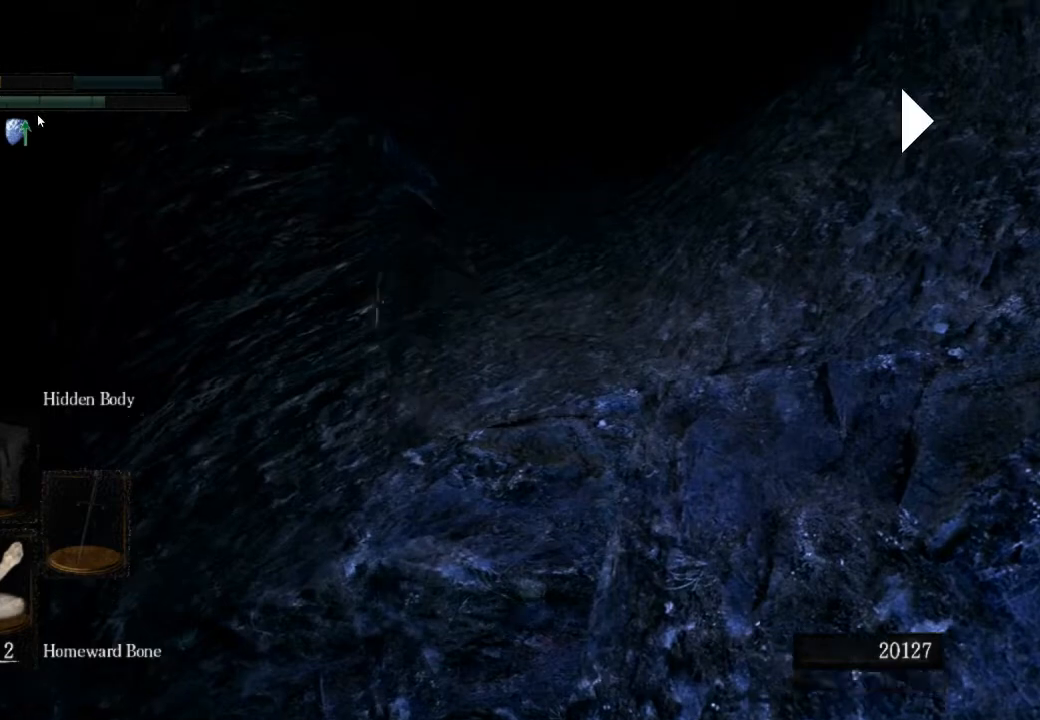
{"buttons": ["CIRCLE"], "left_stick": "up", "right_stick": "center", "events": []}
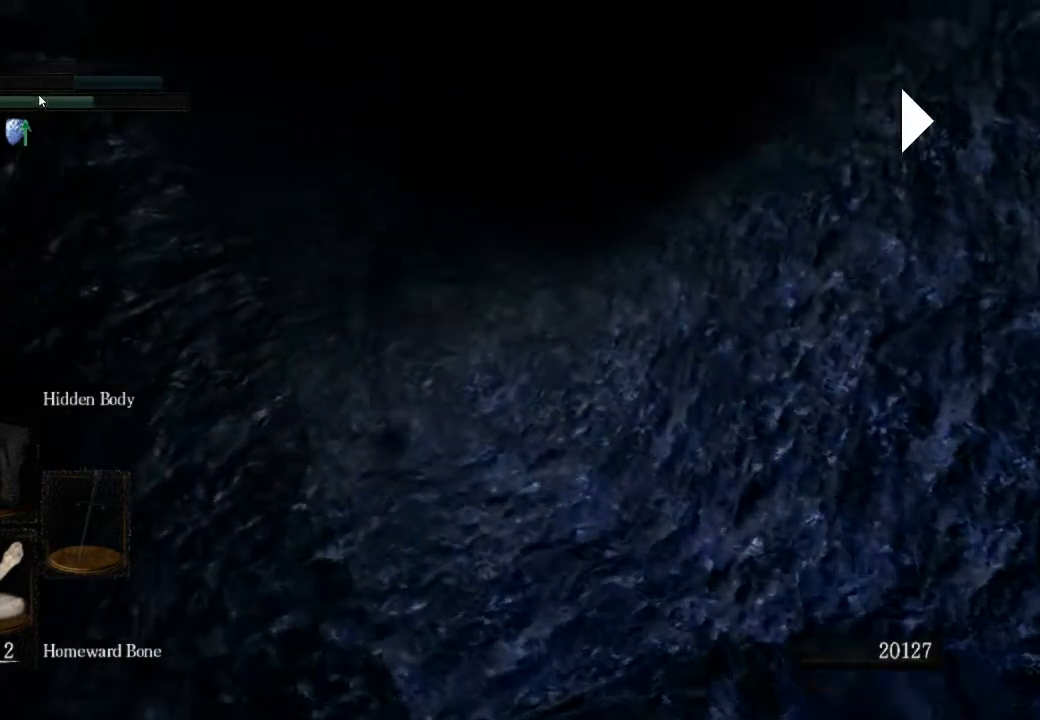
{"buttons": ["CIRCLE"], "left_stick": "up", "right_stick": "center", "events": [[100, "DPAD_DOWN", "down"], [267, "DPAD_DOWN", "up"]]}
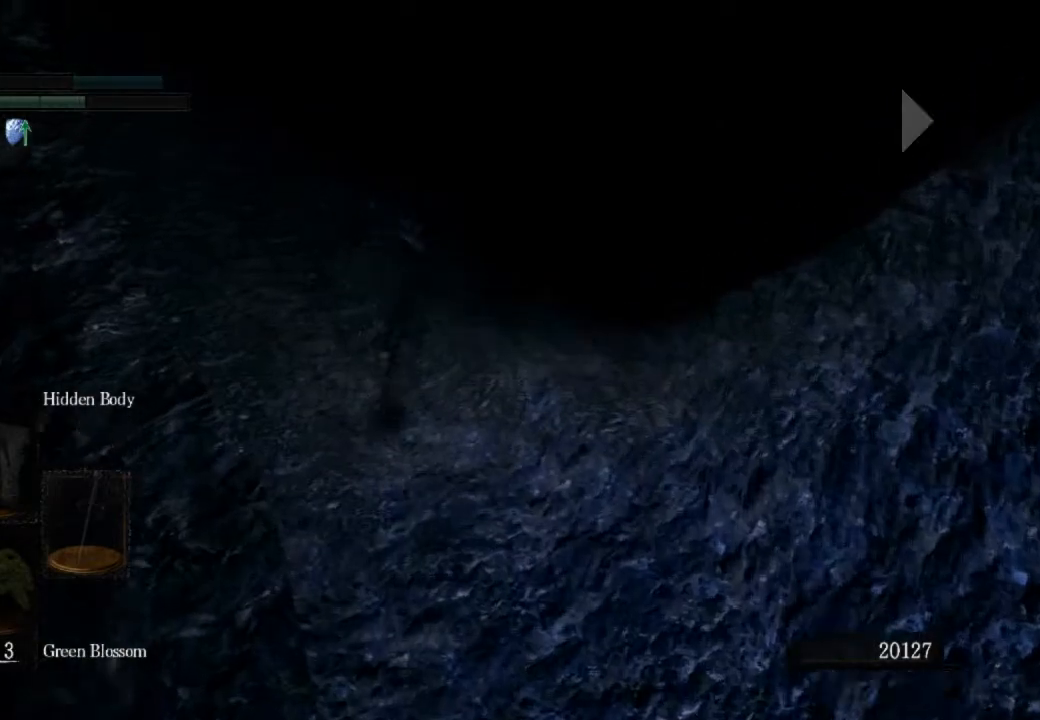
{"buttons": ["CIRCLE"], "left_stick": "up", "right_stick": "center", "events": []}
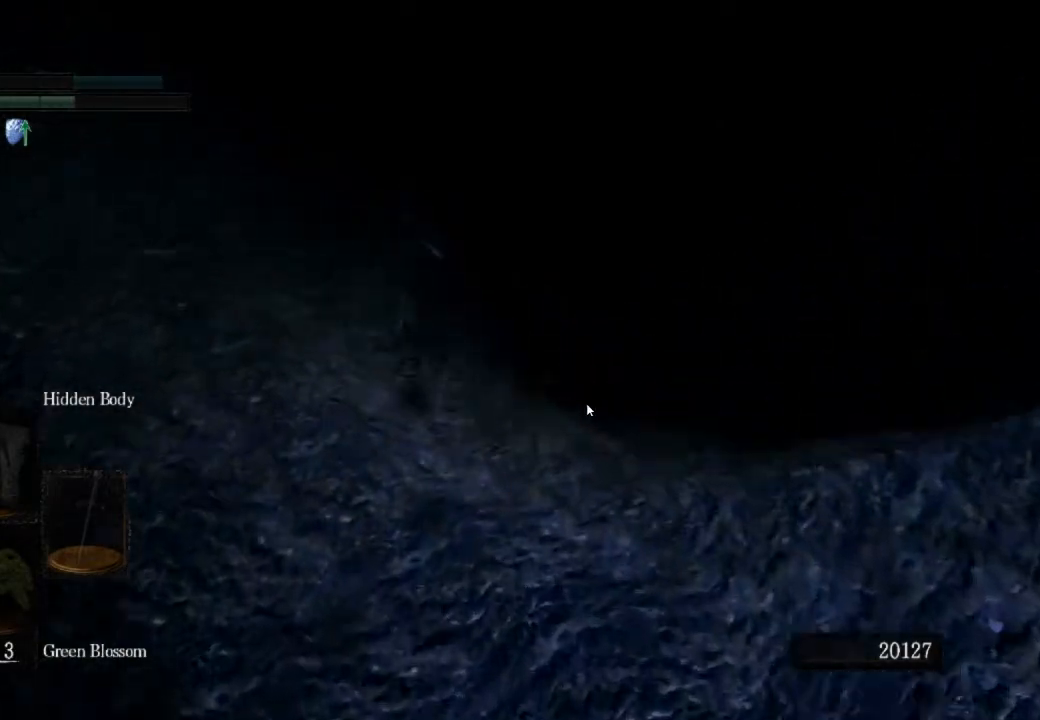
{"buttons": [], "left_stick": "up", "right_stick": "center", "events": [[300, "CIRCLE", "up"], [333, "CIRCLE", "down"], [467, "CIRCLE", "up"]]}
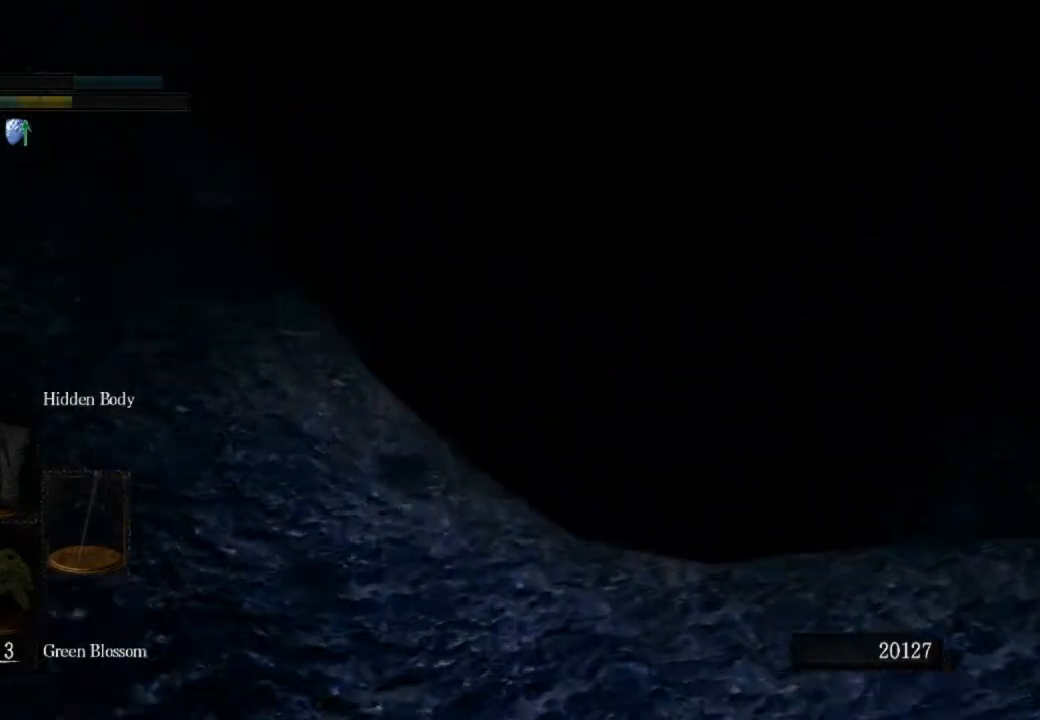
{"buttons": ["CROSS", "R1"], "left_stick": "center", "right_stick": "center", "events": [[433, "R1", "down"], [433, "left_stick", "center"], [500, "CROSS", "down"]]}
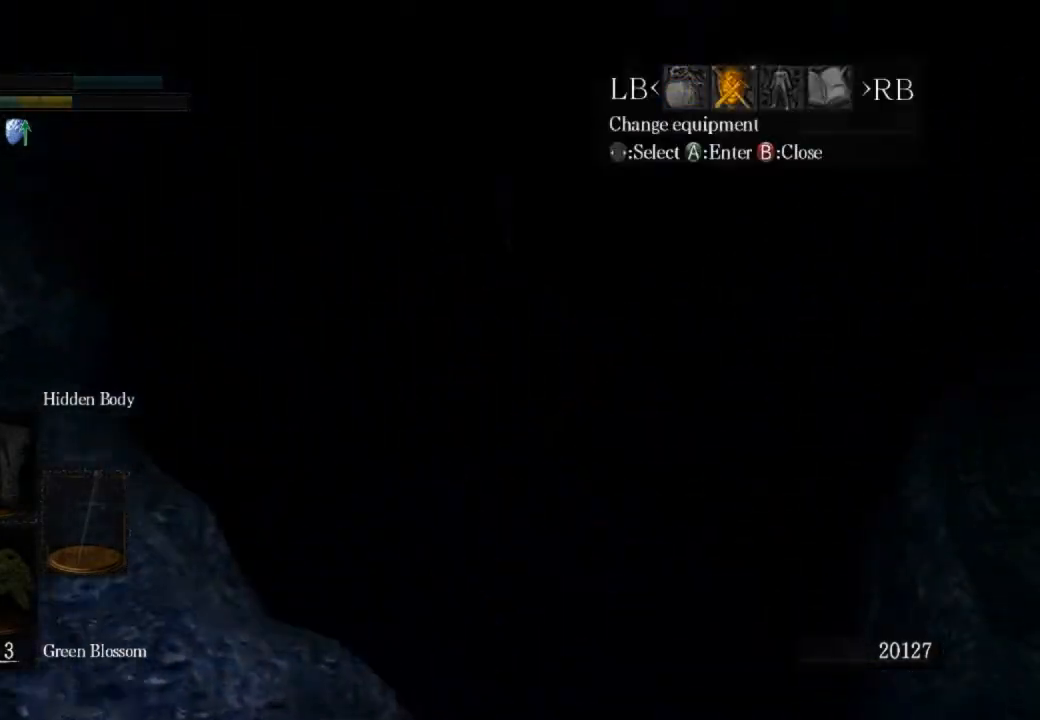
{"buttons": [], "left_stick": "center", "right_stick": "center", "events": [[33, "R1", "up"], [100, "CROSS", "up"], [100, "DPAD_UP", "down"], [200, "DPAD_UP", "up"], [267, "DPAD_LEFT", "down"], [367, "CROSS", "down"], [367, "DPAD_LEFT", "up"], [467, "CROSS", "up"]]}
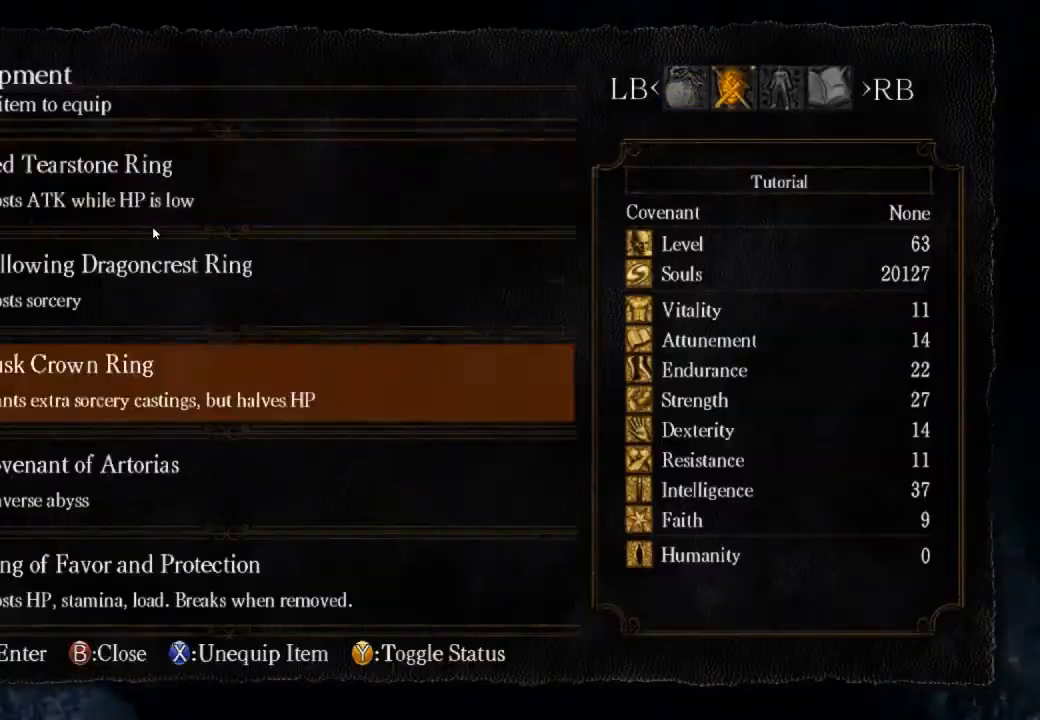
{"buttons": [], "left_stick": "center", "right_stick": "center", "events": [[33, "DPAD_UP", "down"], [100, "DPAD_UP", "up"], [167, "DPAD_UP", "down"], [300, "CROSS", "down"], [300, "DPAD_UP", "up"], [367, "CROSS", "up"]]}